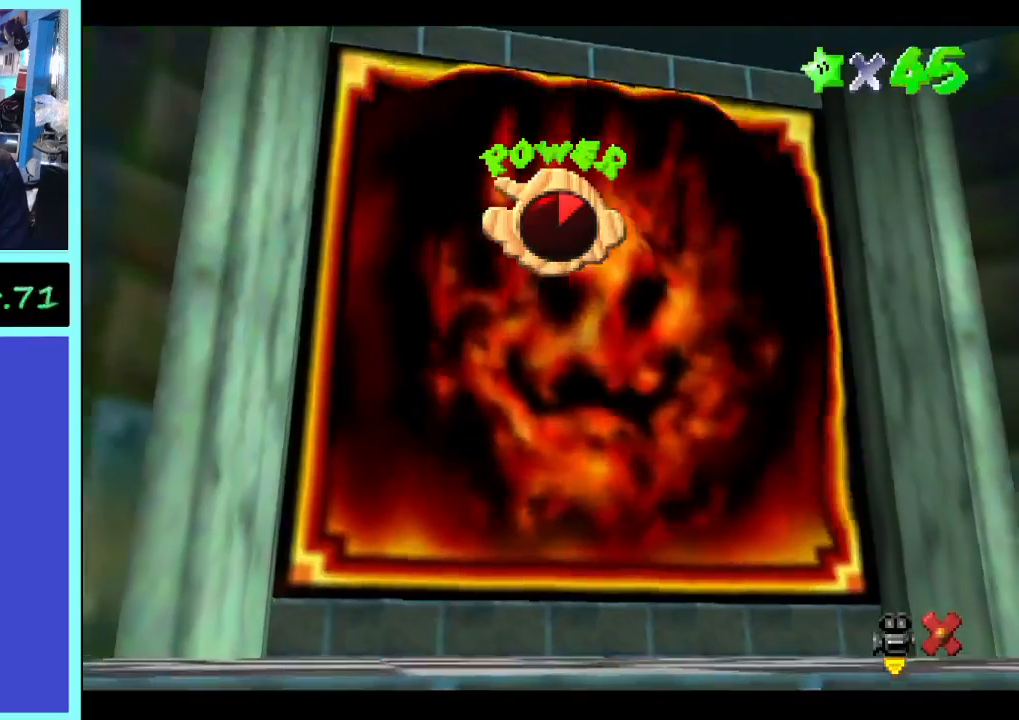
Gameplay with a controller (Xbox layout); each line is a JSON object with the inputs held at the frame after it. "events" lists button and stick changes between this image and that frame as [ms after this image, input, new state], when the widget could be followed in between. Not read: A L3 R3.
{"buttons": [], "left_stick": "center", "right_stick": "center", "events": []}
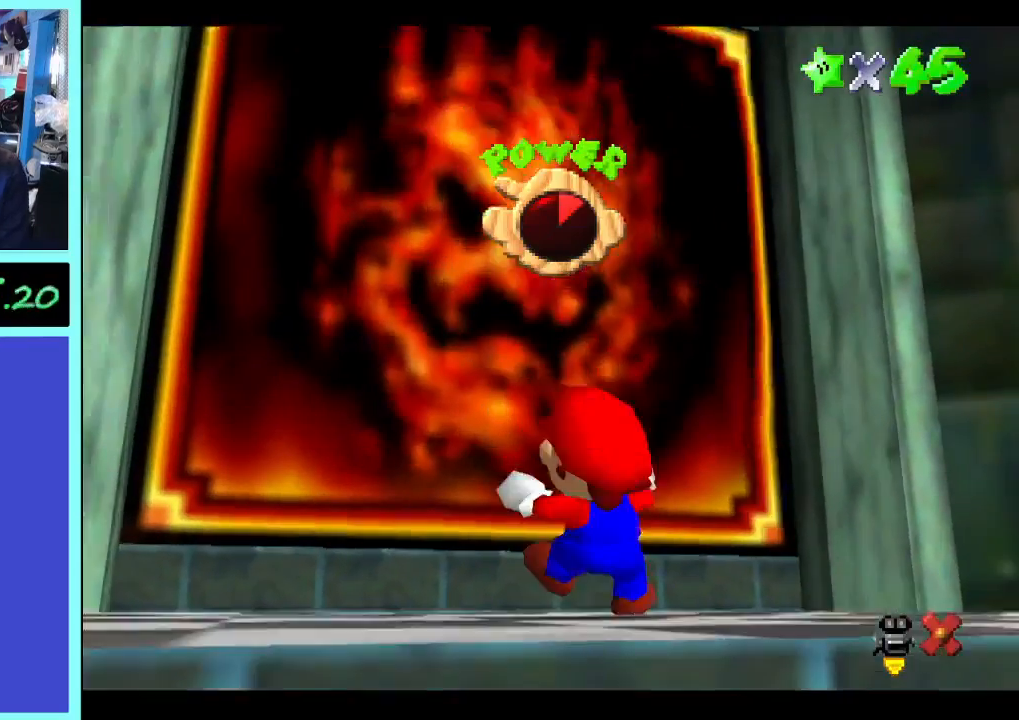
{"buttons": [], "left_stick": "center", "right_stick": "center", "events": []}
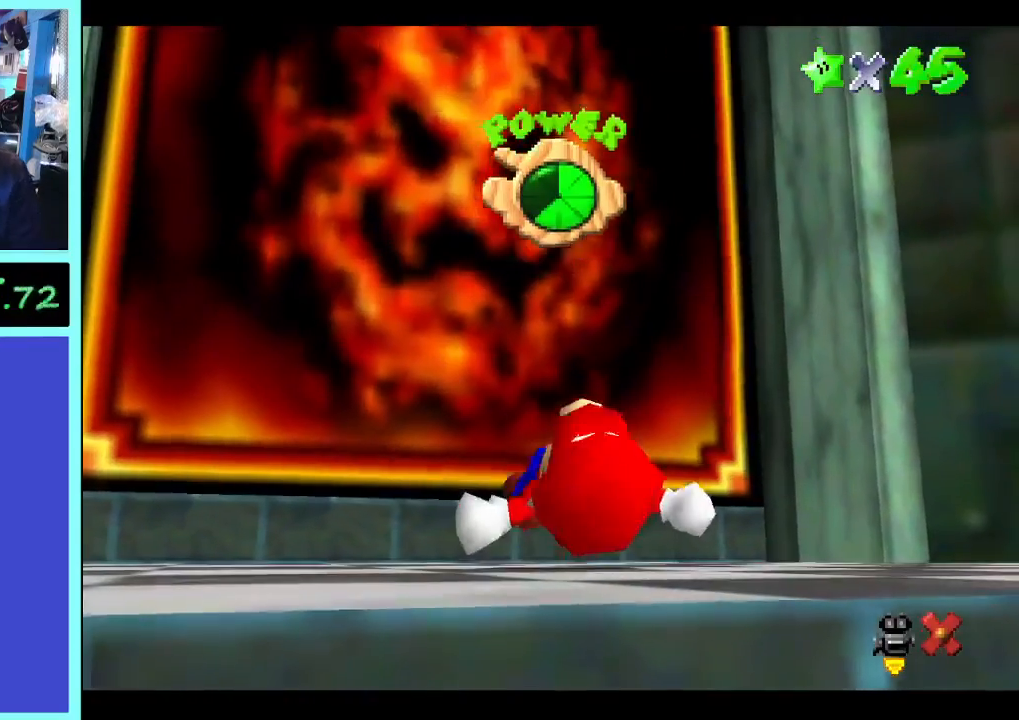
{"buttons": [], "left_stick": "center", "right_stick": "center", "events": [[267, "right_stick", "right"], [433, "right_stick", "center"]]}
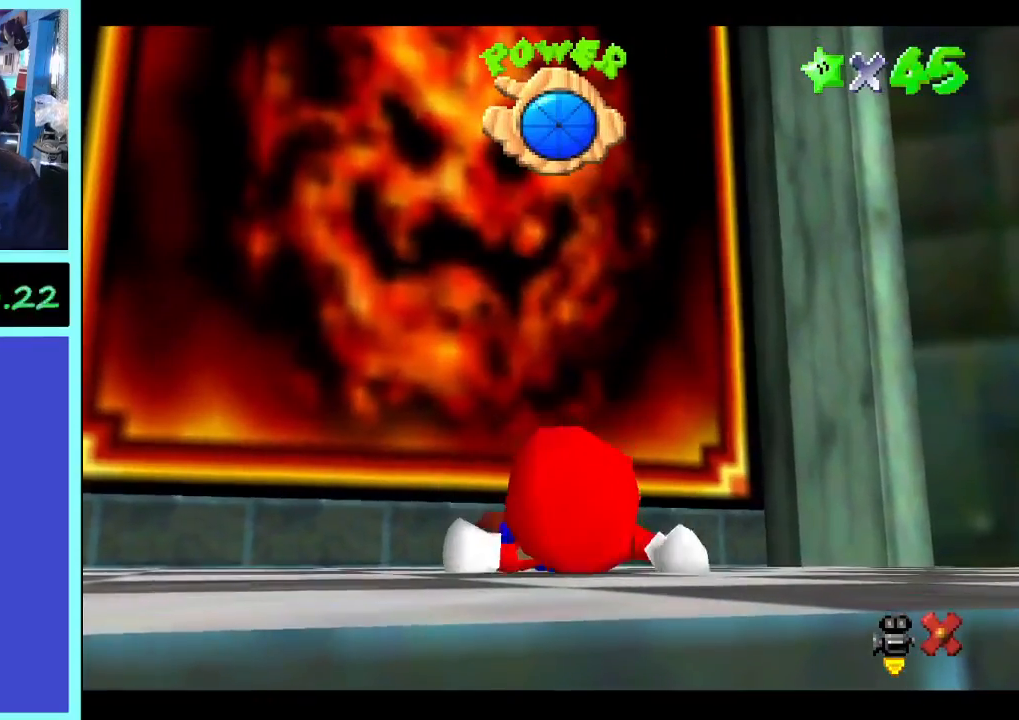
{"buttons": [], "left_stick": "center", "right_stick": "center", "events": []}
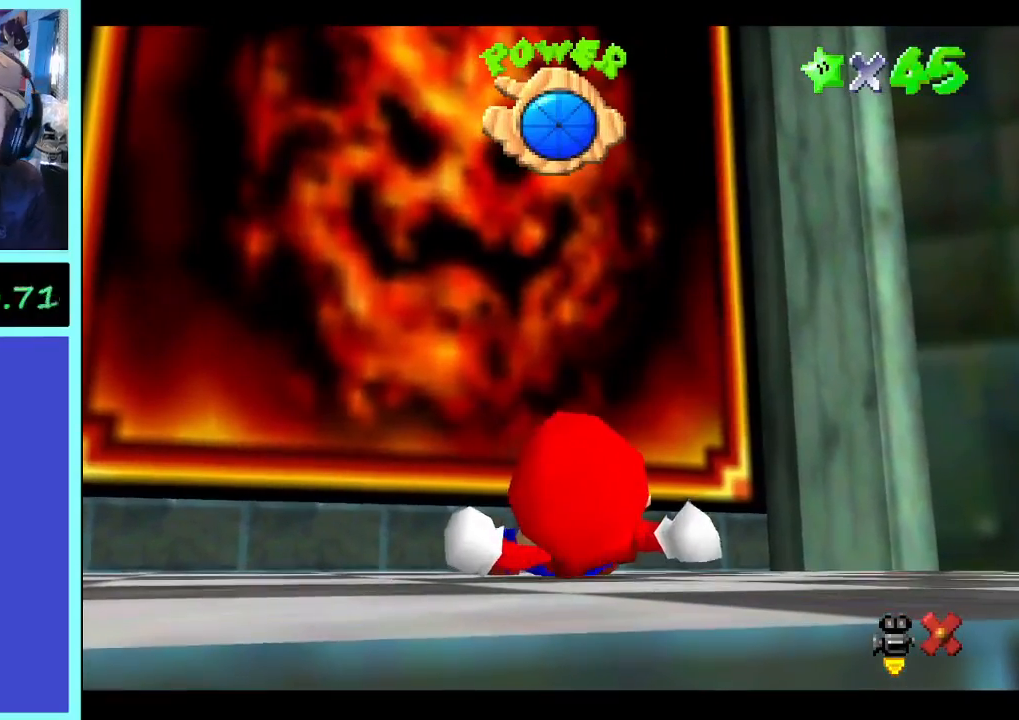
{"buttons": [], "left_stick": "center", "right_stick": "center", "events": []}
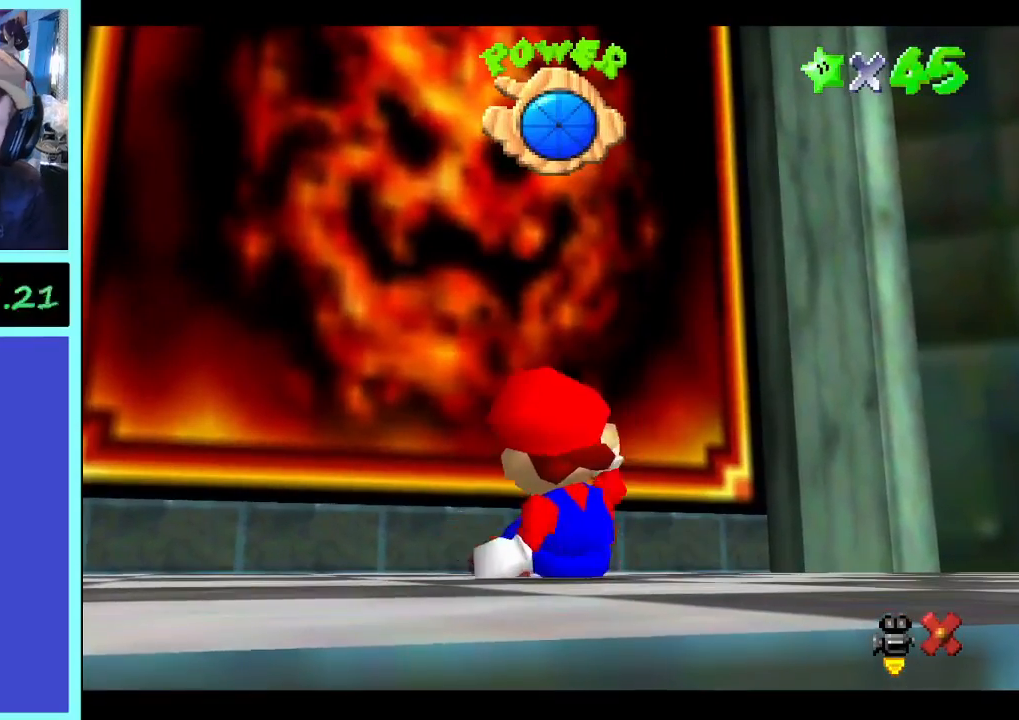
{"buttons": [], "left_stick": "center", "right_stick": "center", "events": [[233, "left_stick", "left"], [233, "right_stick", "right"], [400, "right_stick", "center"], [433, "left_stick", "center"]]}
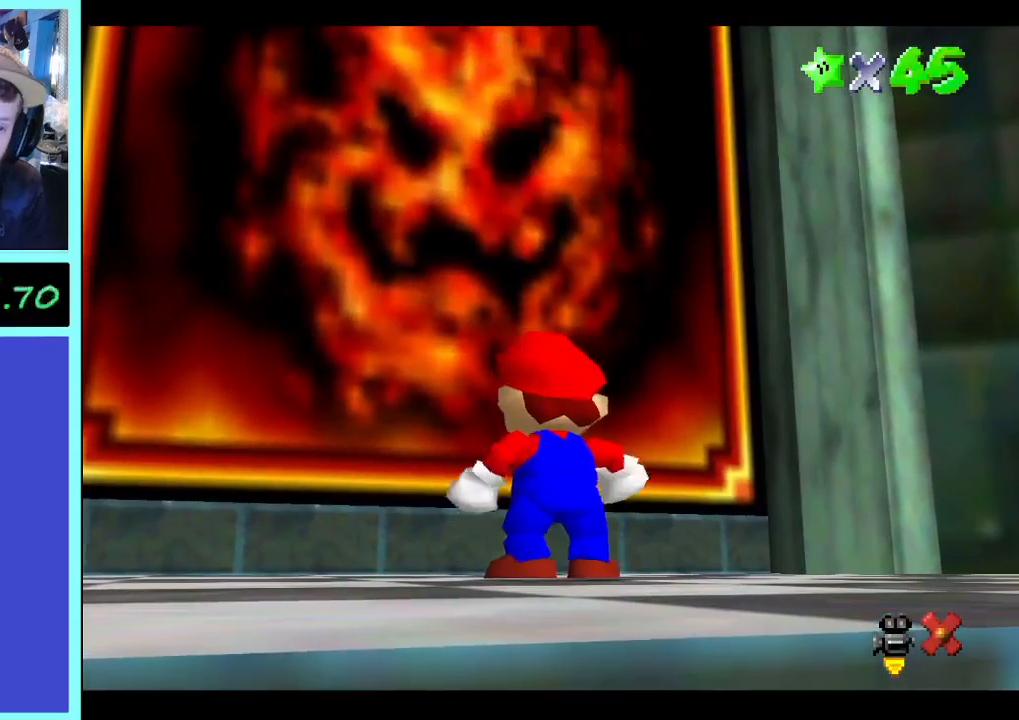
{"buttons": [], "left_stick": "center", "right_stick": "center", "events": []}
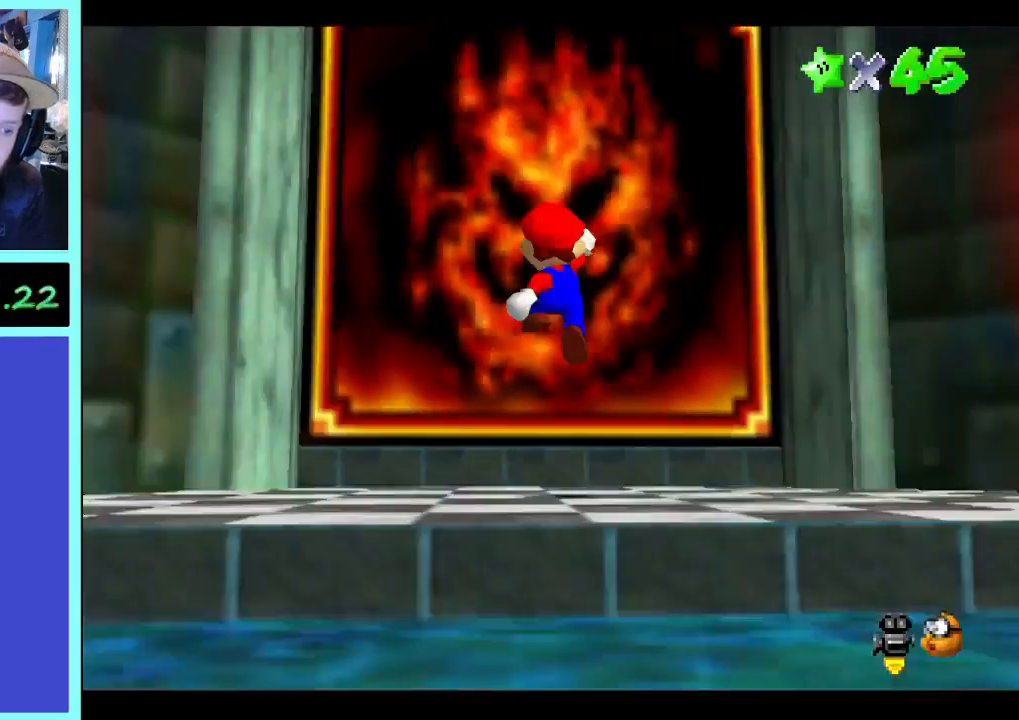
{"buttons": [], "left_stick": "left", "right_stick": "right", "events": [[300, "left_stick", "left"], [433, "right_stick", "right"]]}
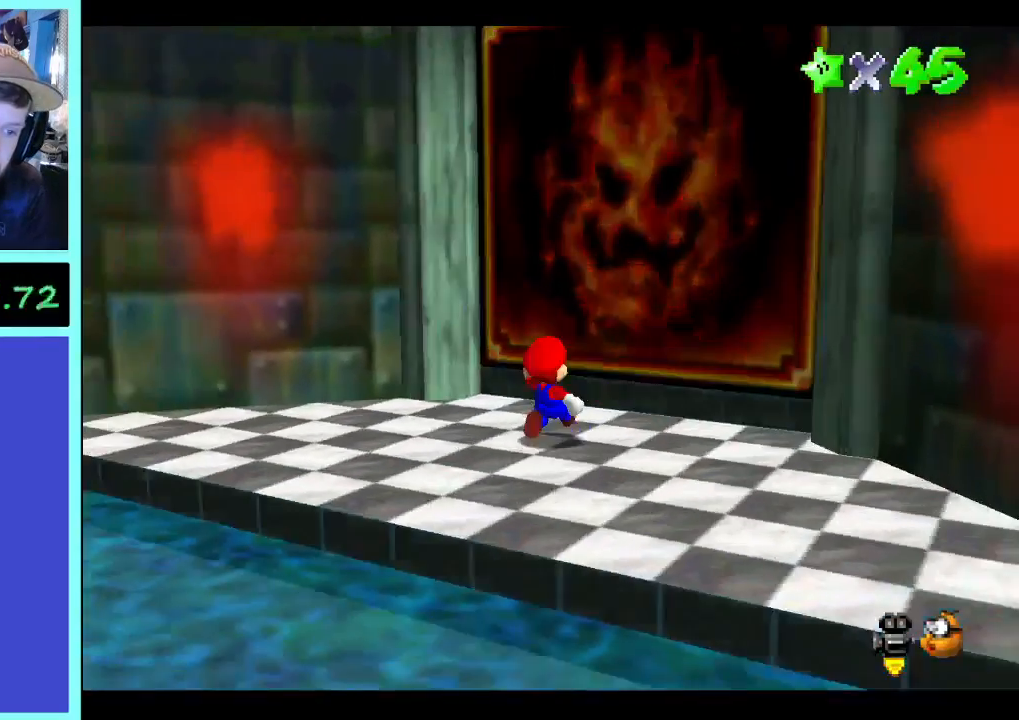
{"buttons": [], "left_stick": "left", "right_stick": "center", "events": [[133, "right_stick", "center"]]}
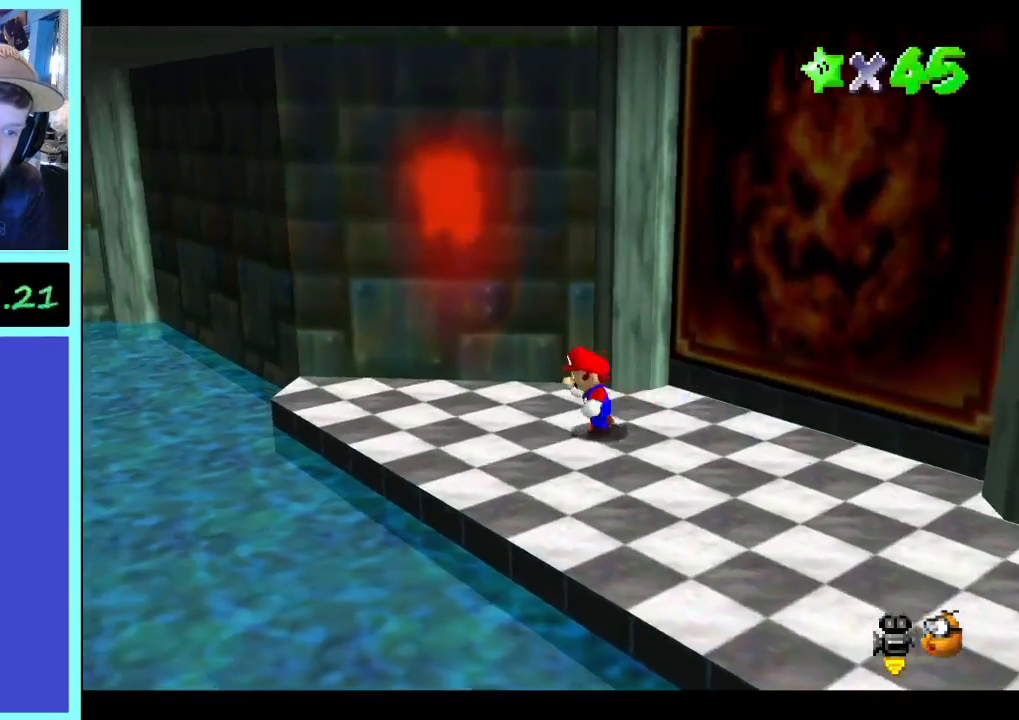
{"buttons": [], "left_stick": "up-left", "right_stick": "center", "events": [[33, "L2", "down"], [233, "L2", "up"], [267, "left_stick", "up-left"], [367, "right_stick", "right"], [500, "right_stick", "center"]]}
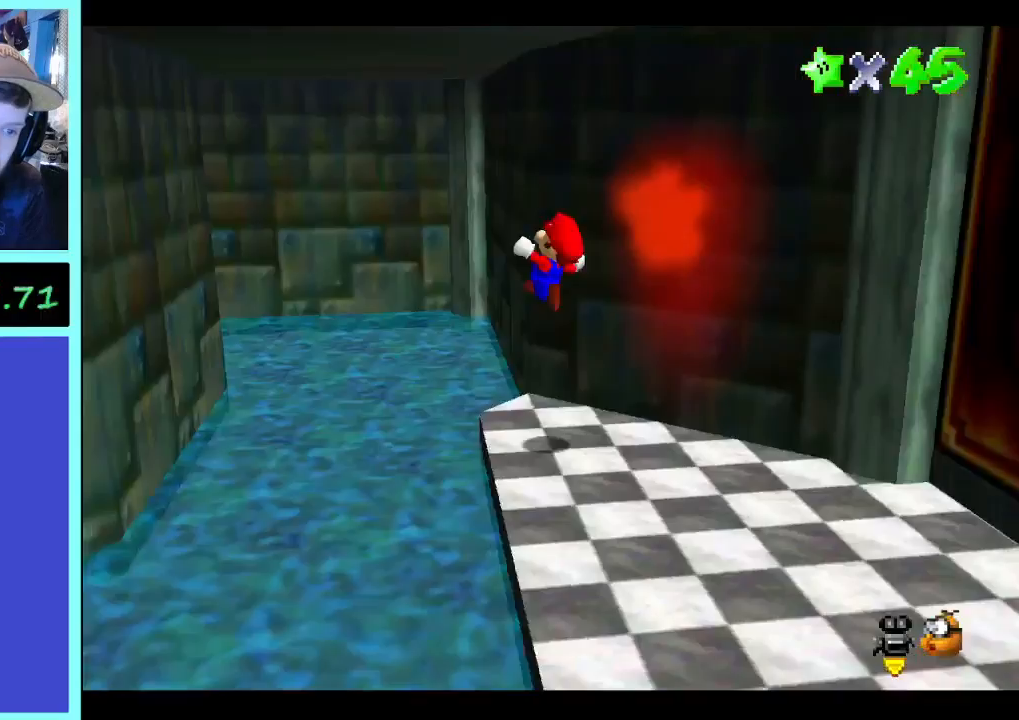
{"buttons": [], "left_stick": "up-right", "right_stick": "center", "events": [[33, "left_stick", "up"], [67, "right_stick", "right"], [167, "right_stick", "center"], [267, "right_stick", "right"], [300, "left_stick", "up-right"], [433, "right_stick", "center"]]}
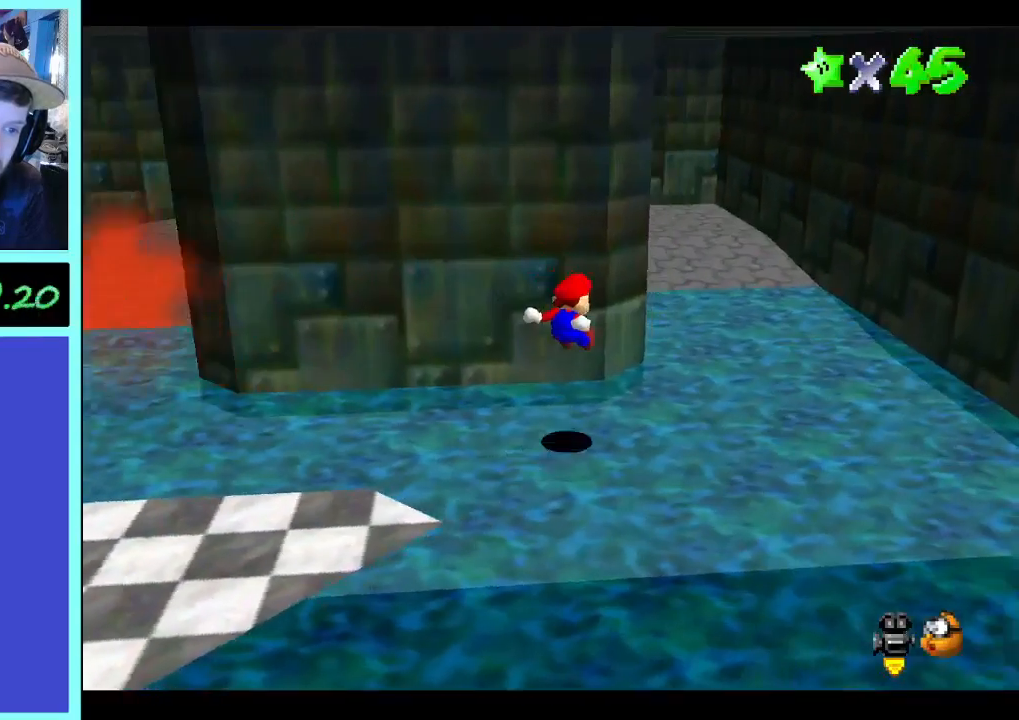
{"buttons": [], "left_stick": "up", "right_stick": "center", "events": [[500, "left_stick", "up"]]}
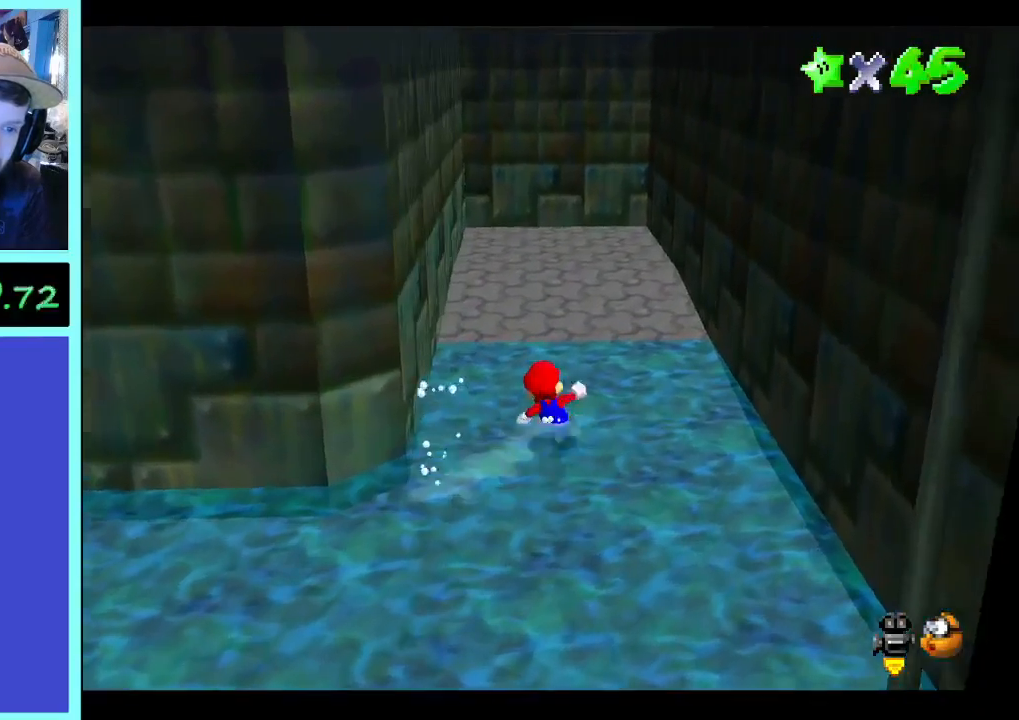
{"buttons": [], "left_stick": "up", "right_stick": "center", "events": [[200, "B", "down"], [233, "B", "up"]]}
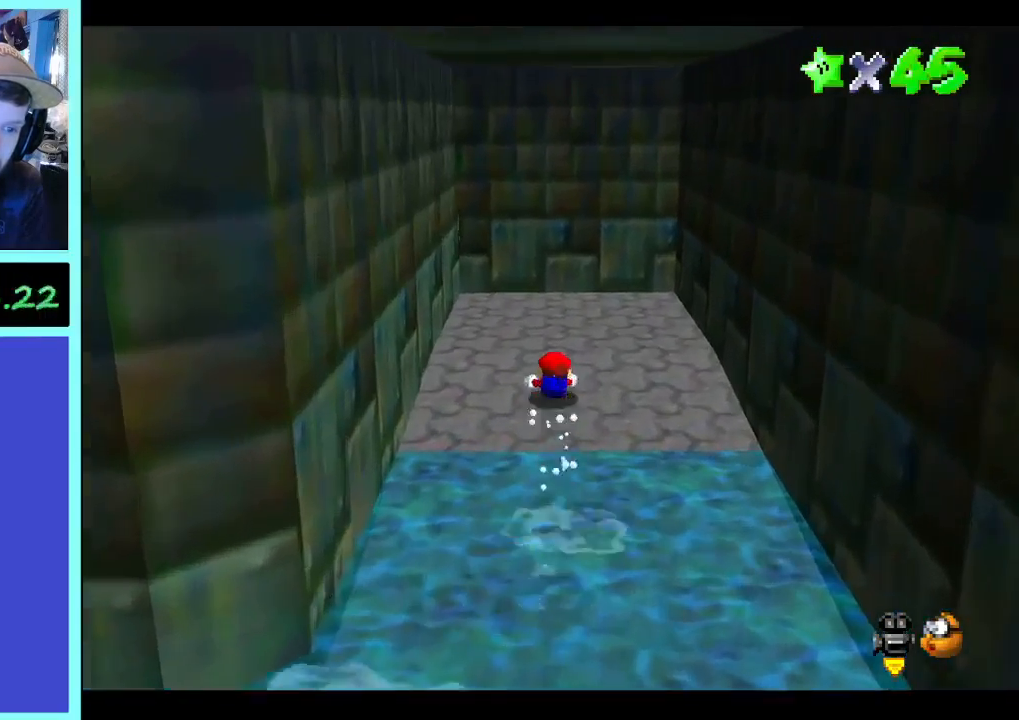
{"buttons": [], "left_stick": "up-right", "right_stick": "center", "events": [[467, "left_stick", "up-right"]]}
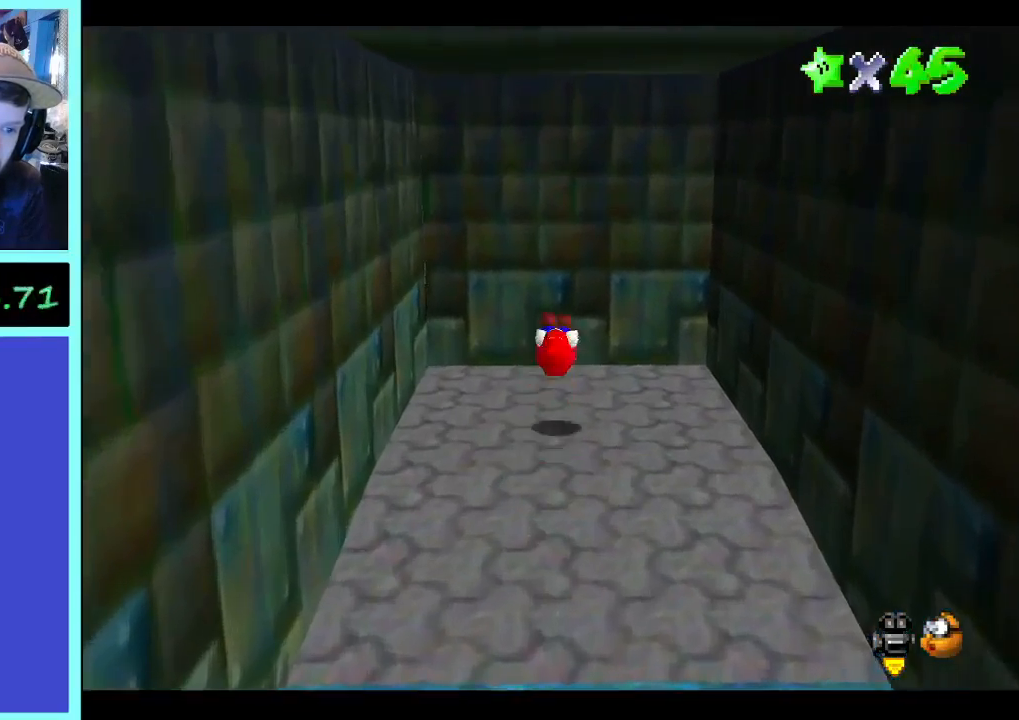
{"buttons": [], "left_stick": "up", "right_stick": "center", "events": [[33, "left_stick", "right"], [133, "left_stick", "up"]]}
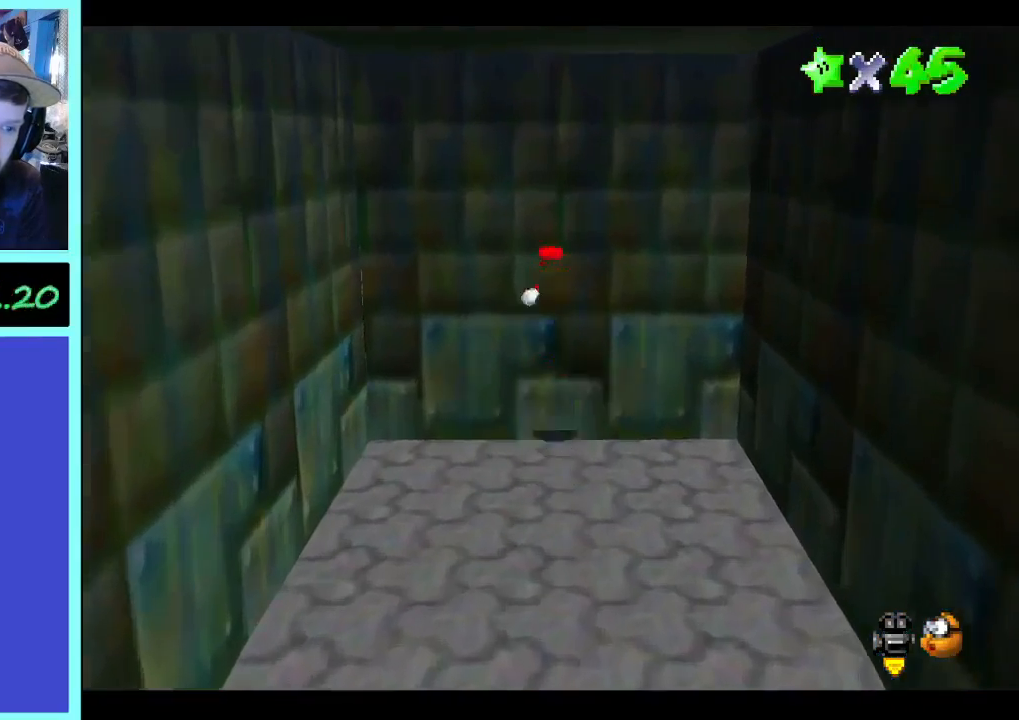
{"buttons": [], "left_stick": "center", "right_stick": "center", "events": [[267, "left_stick", "center"]]}
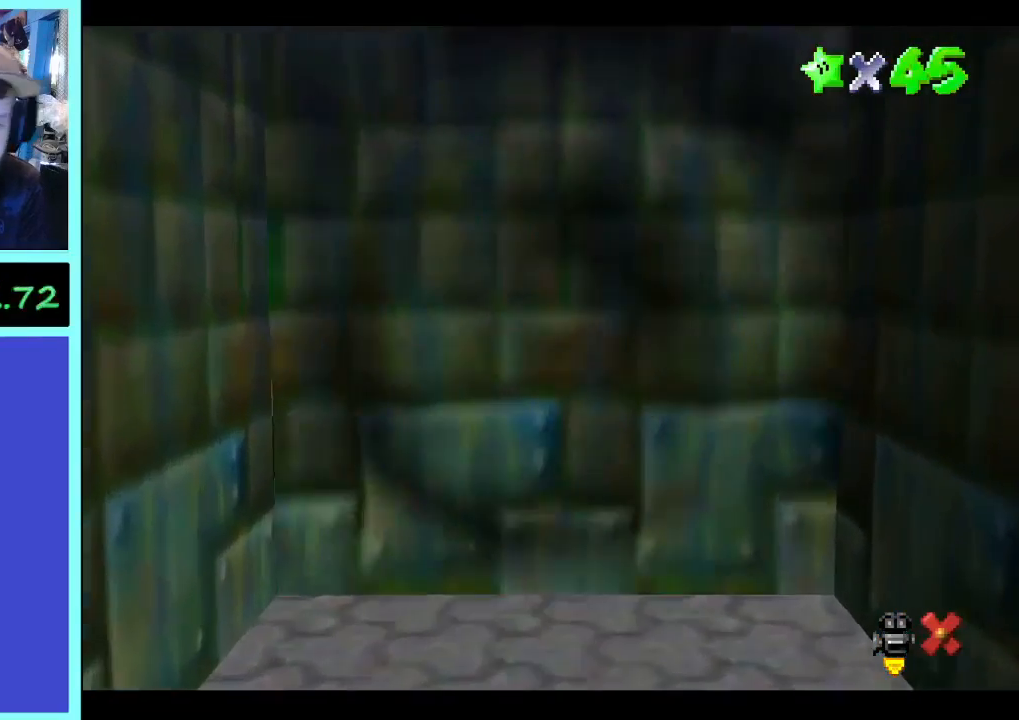
{"buttons": [], "left_stick": "center", "right_stick": "center", "events": []}
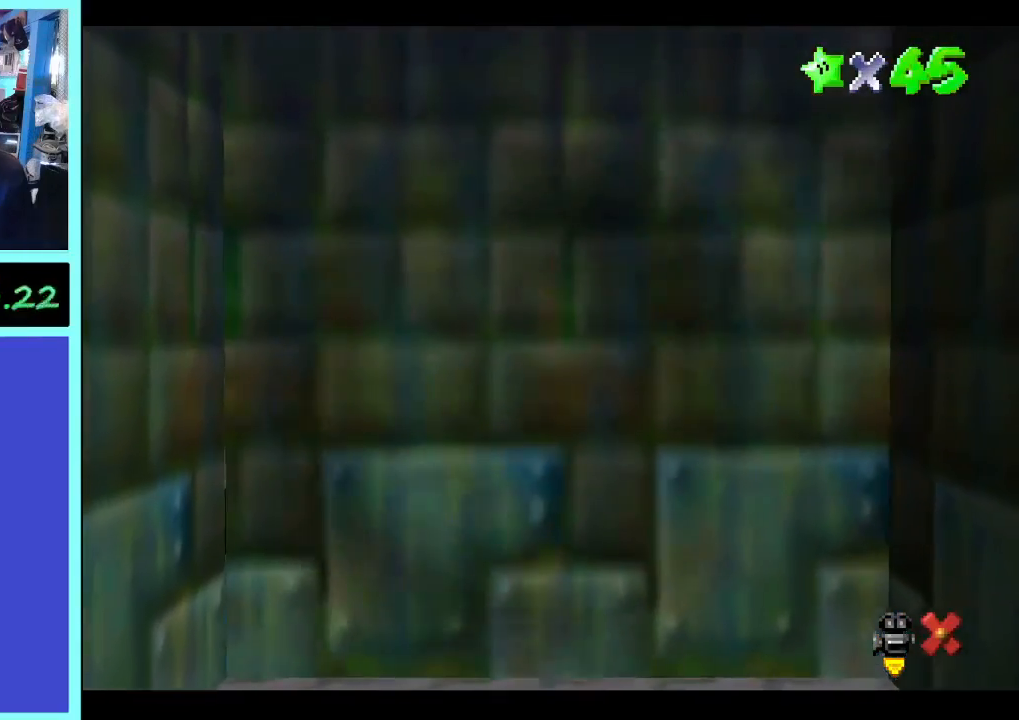
{"buttons": [], "left_stick": "center", "right_stick": "center", "events": []}
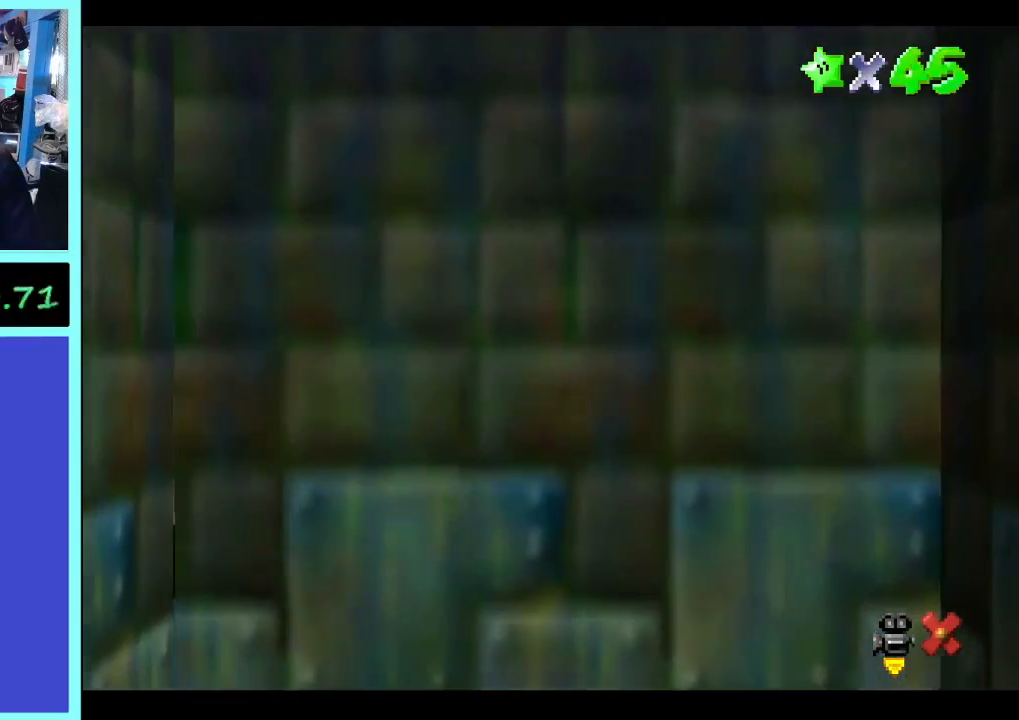
{"buttons": [], "left_stick": "center", "right_stick": "center", "events": []}
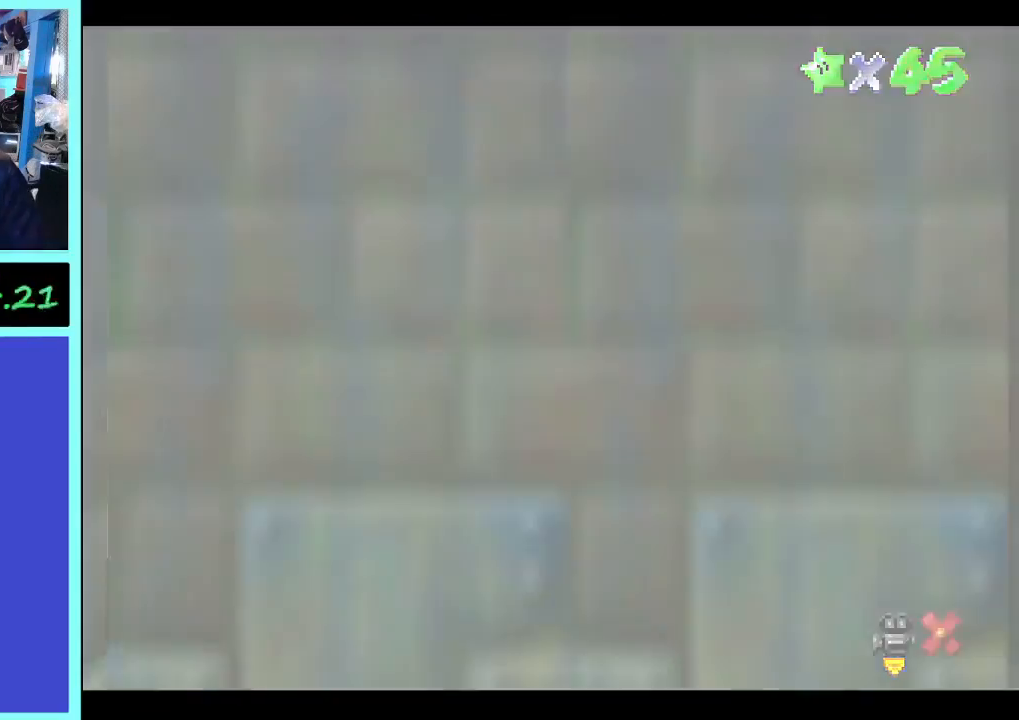
{"buttons": [], "left_stick": "center", "right_stick": "center", "events": []}
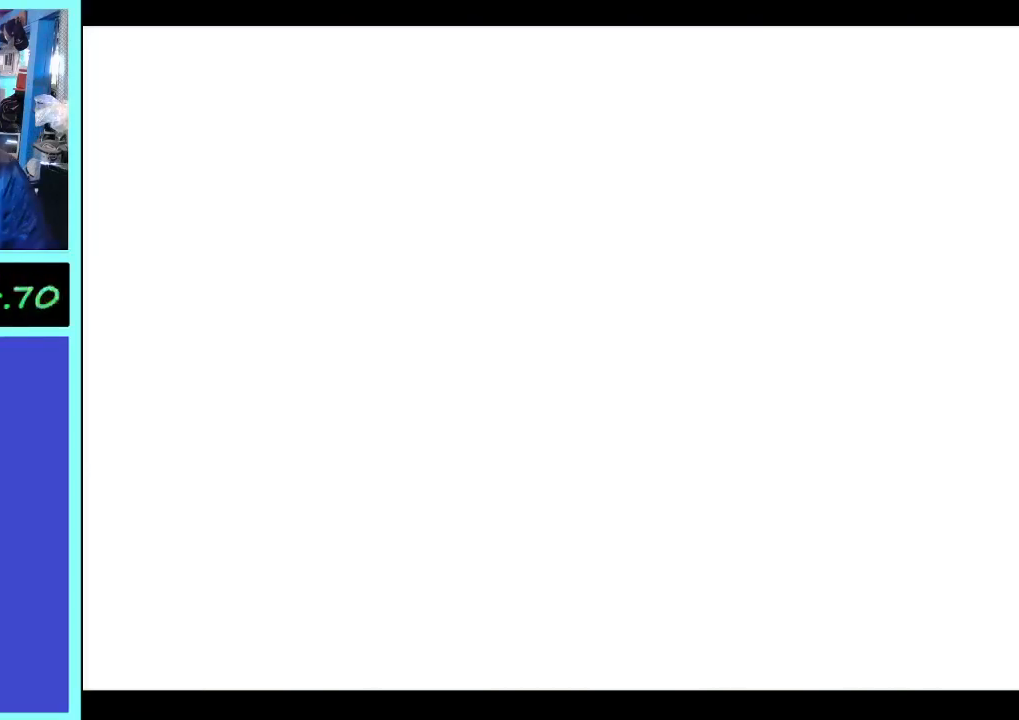
{"buttons": [], "left_stick": "center", "right_stick": "center", "events": []}
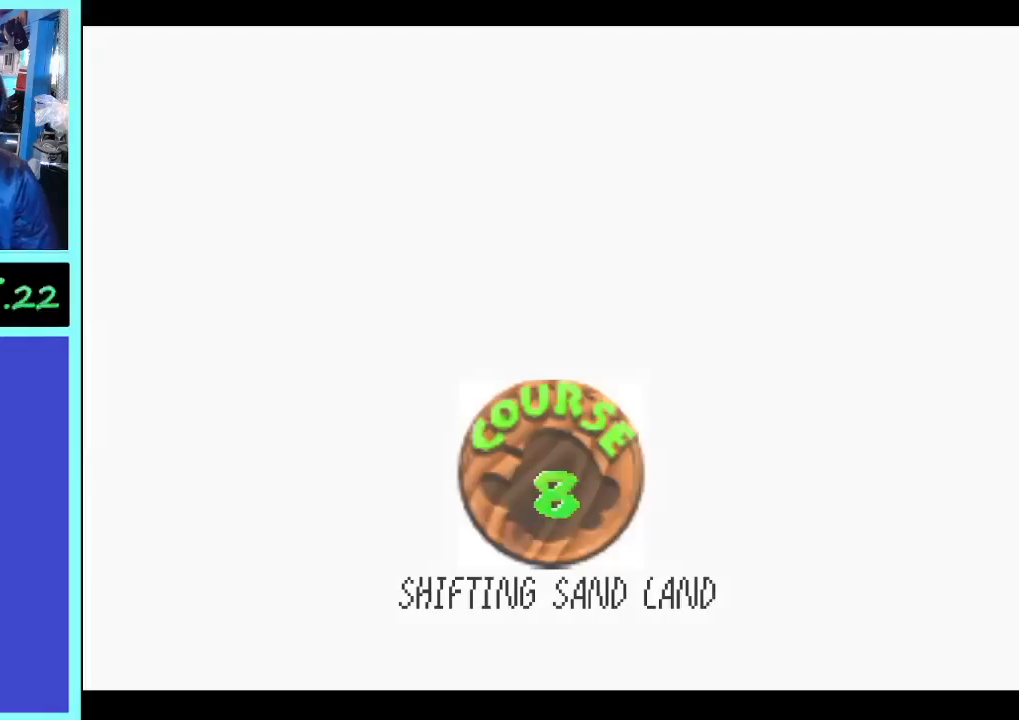
{"buttons": [], "left_stick": "center", "right_stick": "center", "events": []}
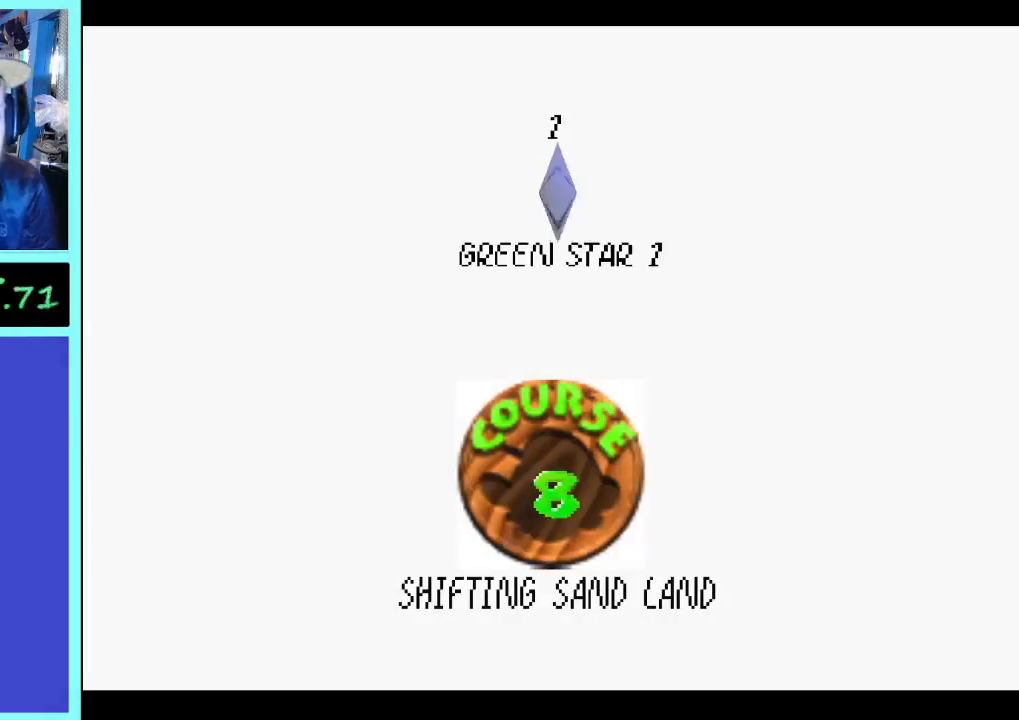
{"buttons": [], "left_stick": "center", "right_stick": "center", "events": []}
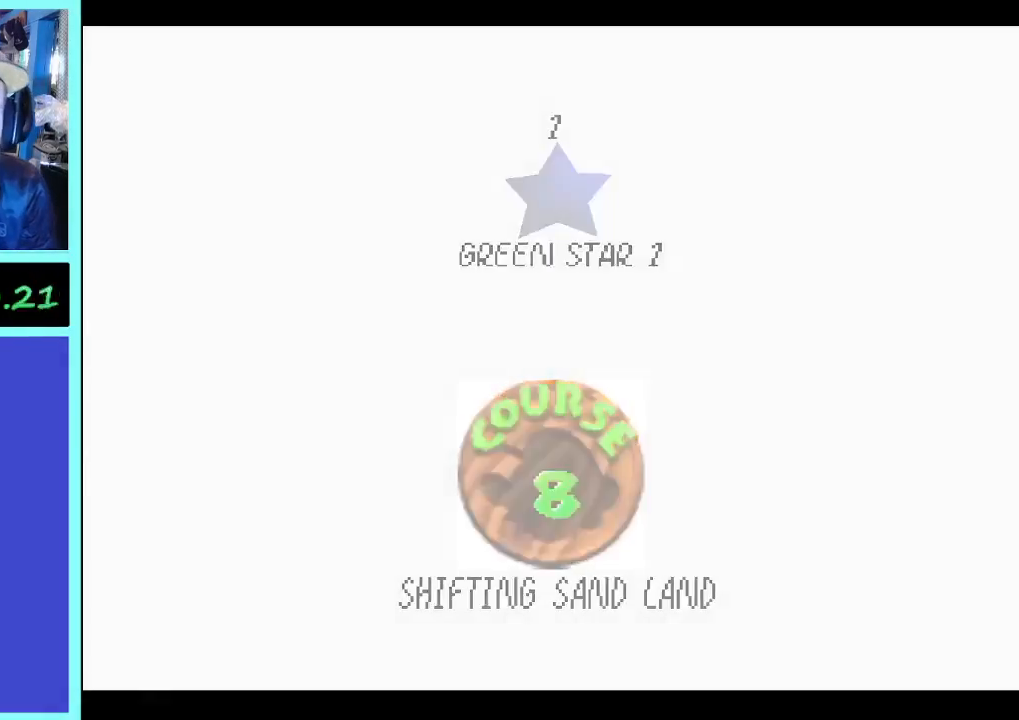
{"buttons": [], "left_stick": "center", "right_stick": "center", "events": []}
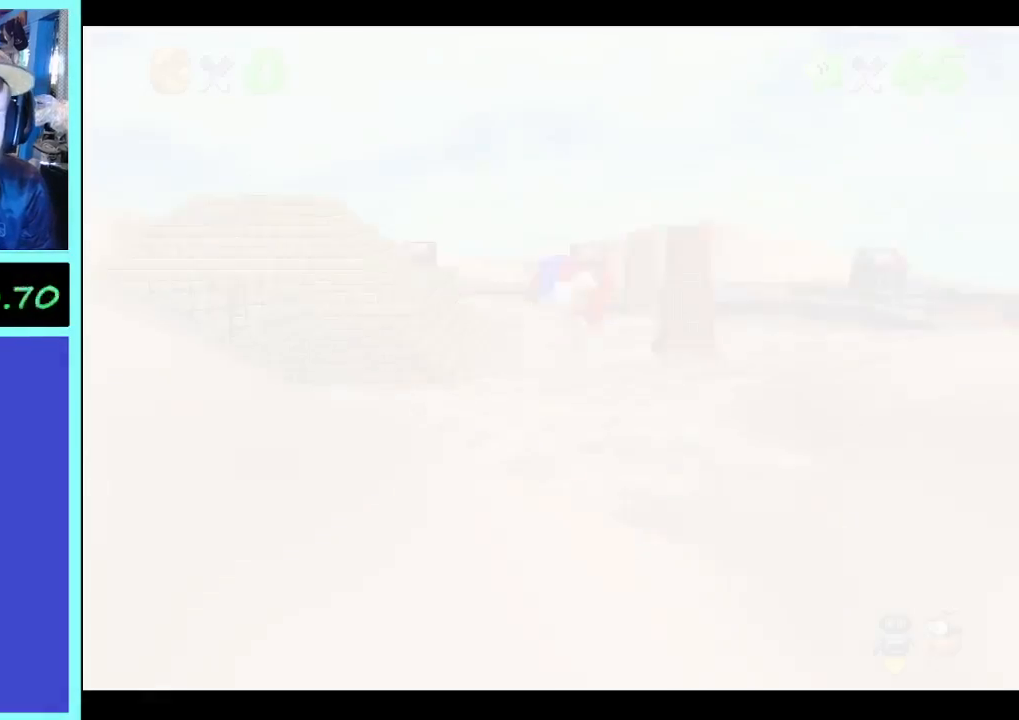
{"buttons": [], "left_stick": "center", "right_stick": "center", "events": []}
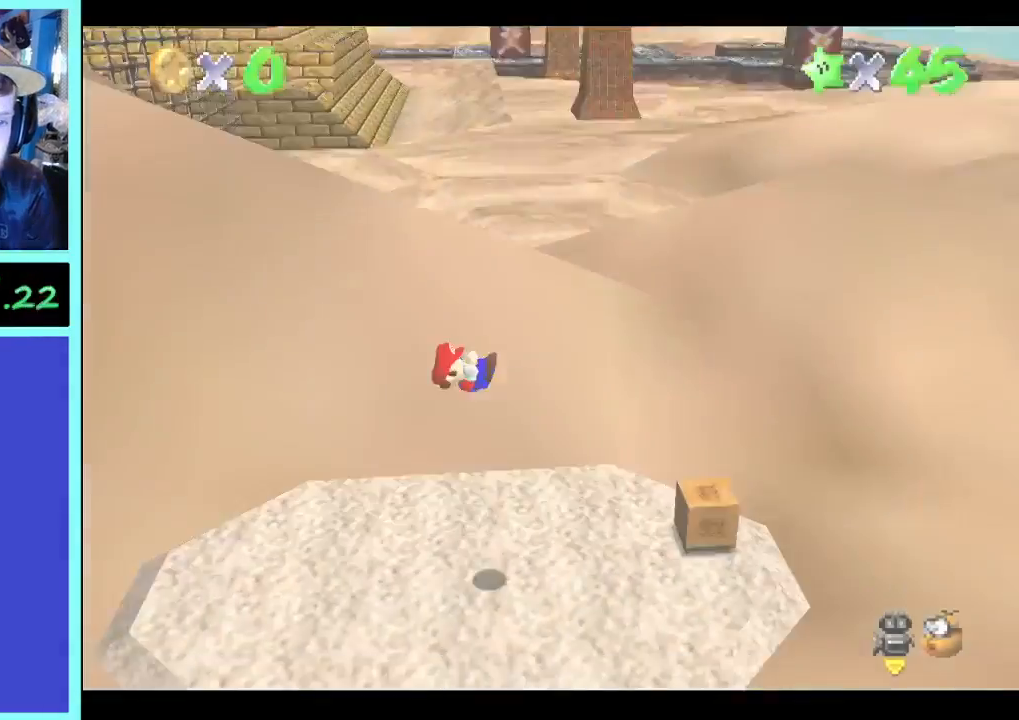
{"buttons": [], "left_stick": "center", "right_stick": "center", "events": [[200, "right_stick", "left"], [300, "right_stick", "center"]]}
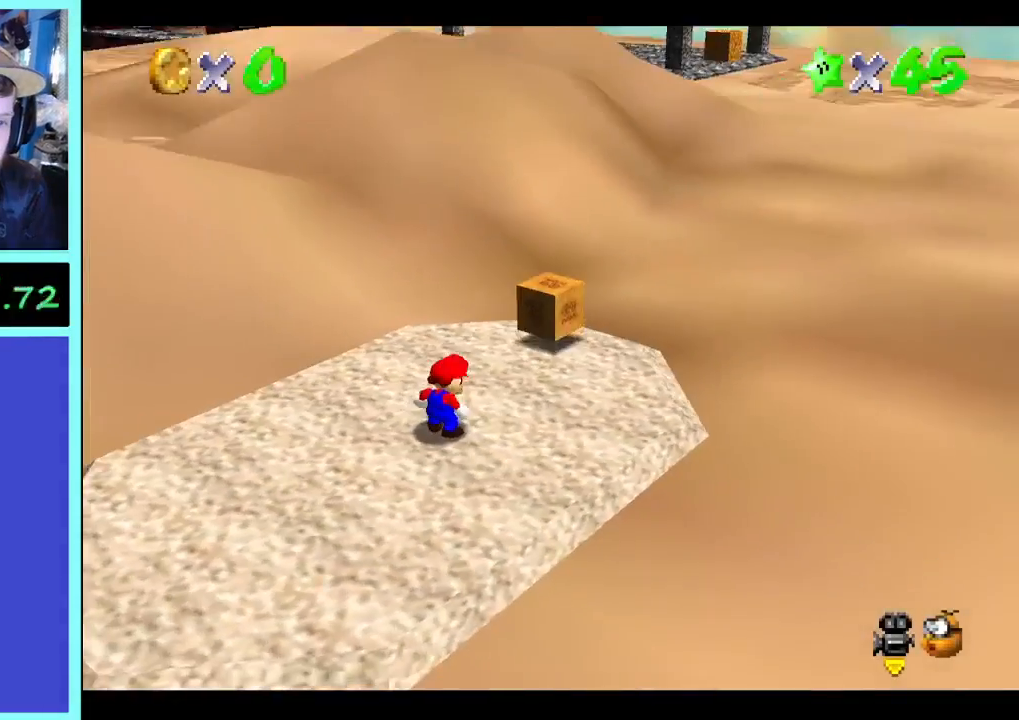
{"buttons": [], "left_stick": "up", "right_stick": "center", "events": [[167, "right_stick", "right"], [200, "left_stick", "up"], [300, "right_stick", "center"]]}
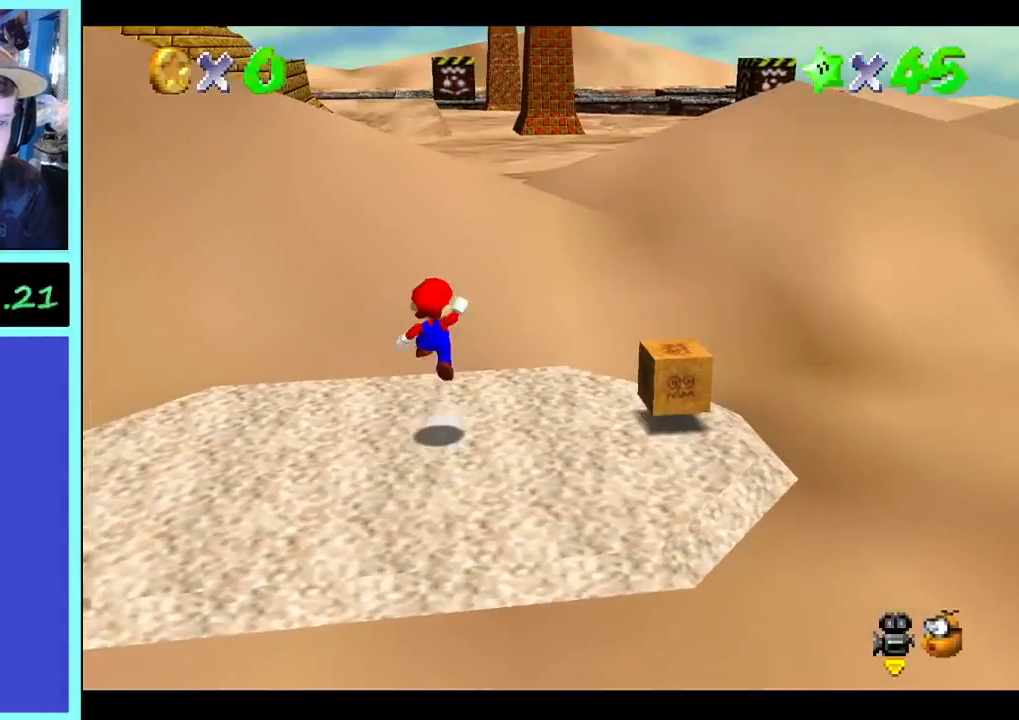
{"buttons": [], "left_stick": "up", "right_stick": "center", "events": []}
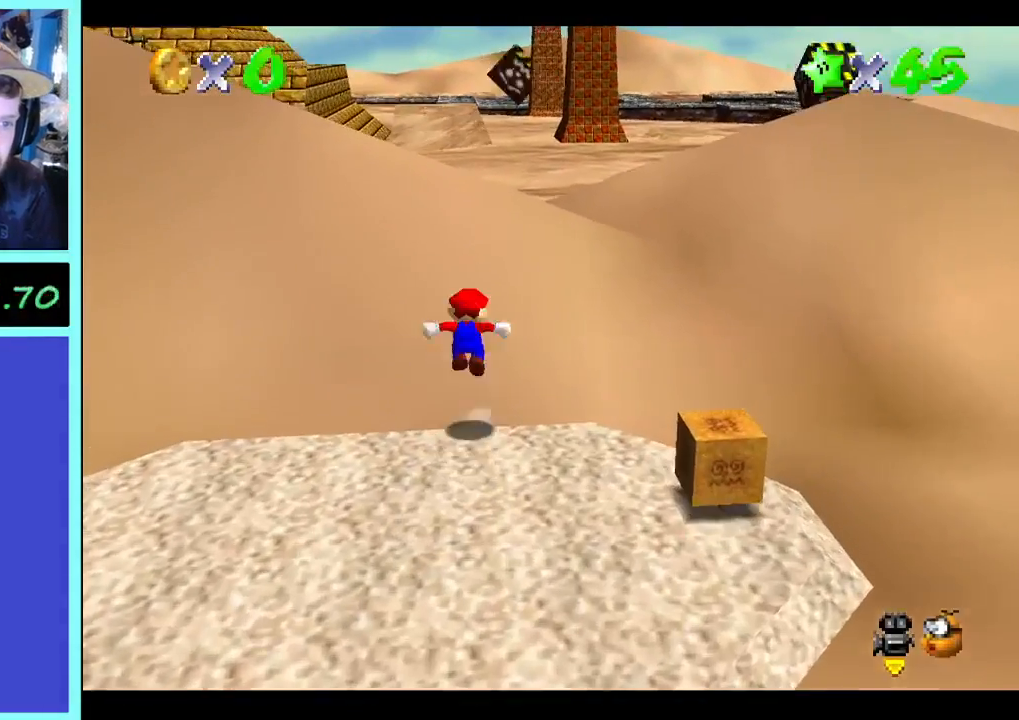
{"buttons": [], "left_stick": "up", "right_stick": "center", "events": []}